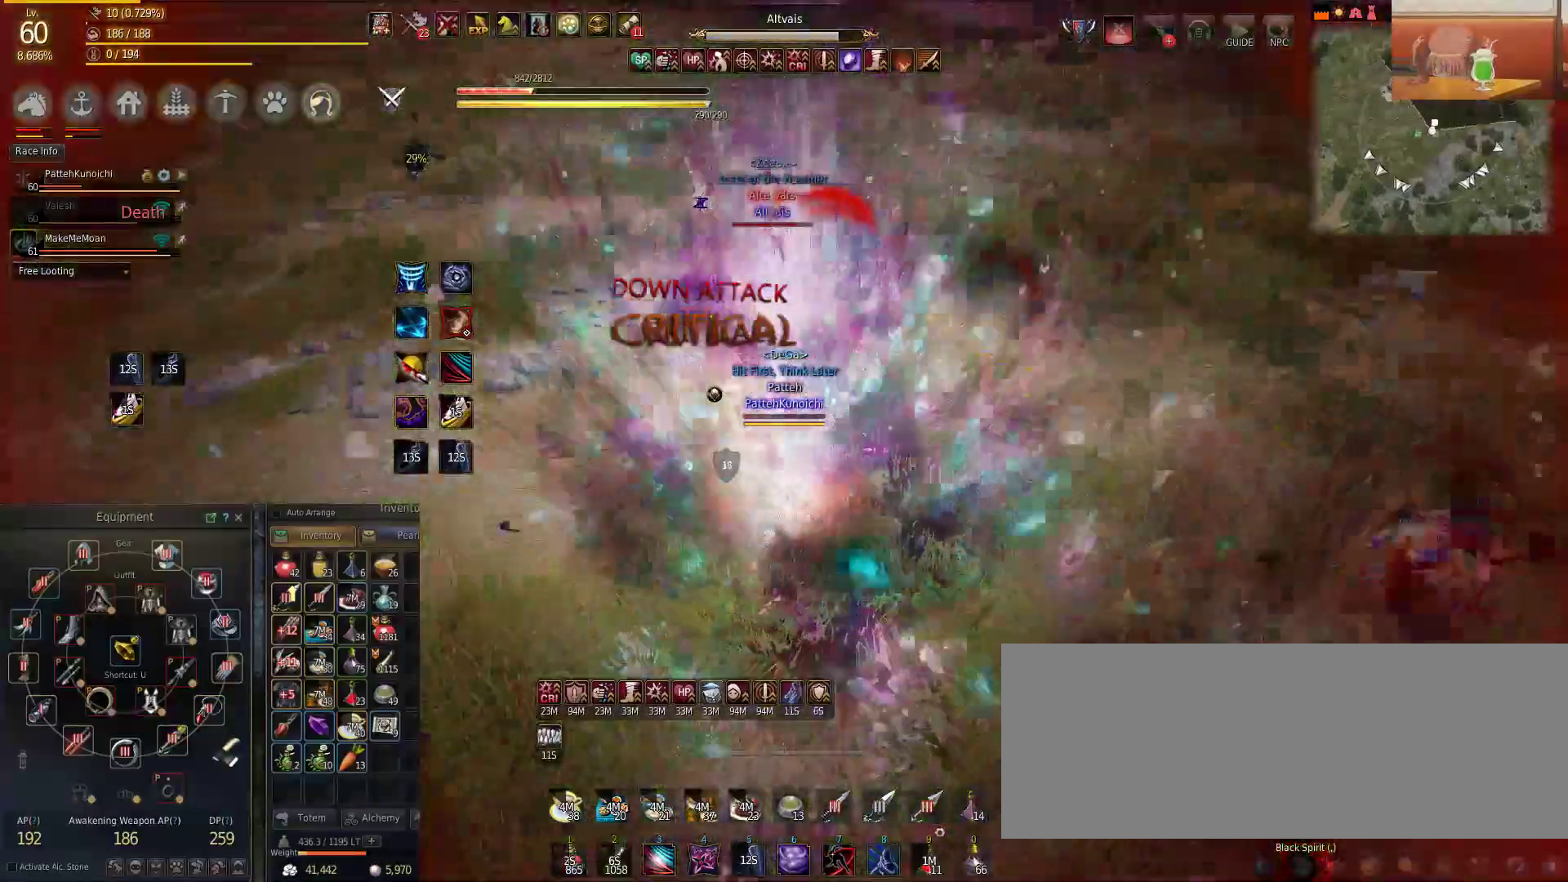
Gameplay with keyboard and mouse; each line is a JSON object with the keys and mouse buttons held at the frame after it. "events" lists presses ("down") and releases ("up") of "a", "c", "d", "e", "f", "q", "s", "shift", "space", "tab", "w", "mouse_left" and "mouse_right" between this image and that frame as [ms after this image, input, new state], when the widget could be followed in between. "mouse_left", "mouse_right" = the "left", "right" buttons of the "mouse" list. No other keys are recorded. Mouse movement is not recorded.
{"keys": ["w"], "mouse": [], "events": []}
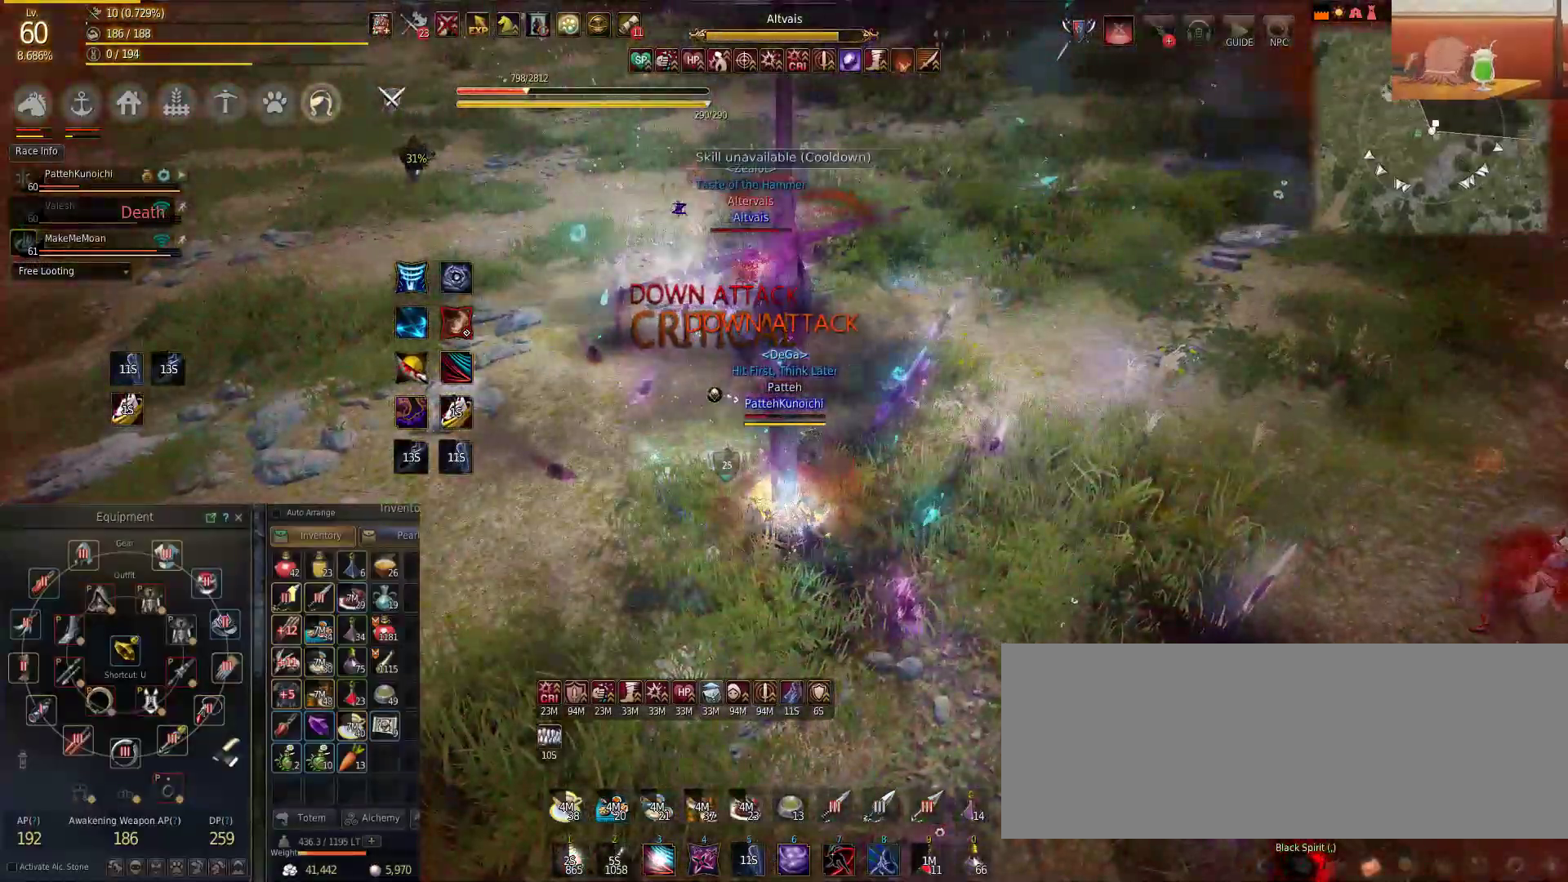
{"keys": ["w"], "mouse": [], "events": []}
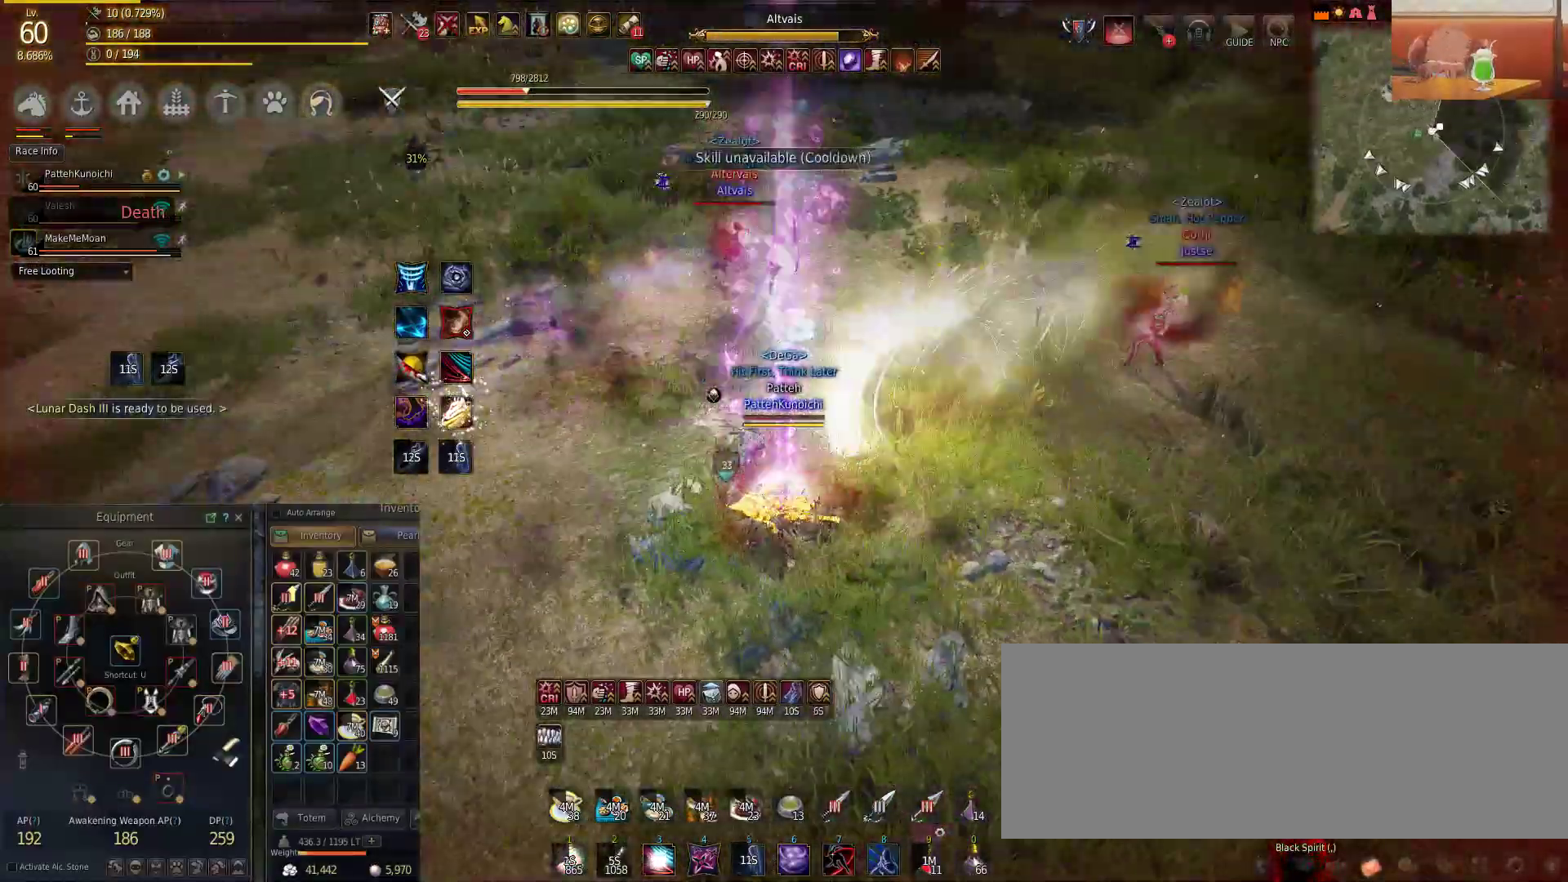
{"keys": ["w"], "mouse": [], "events": []}
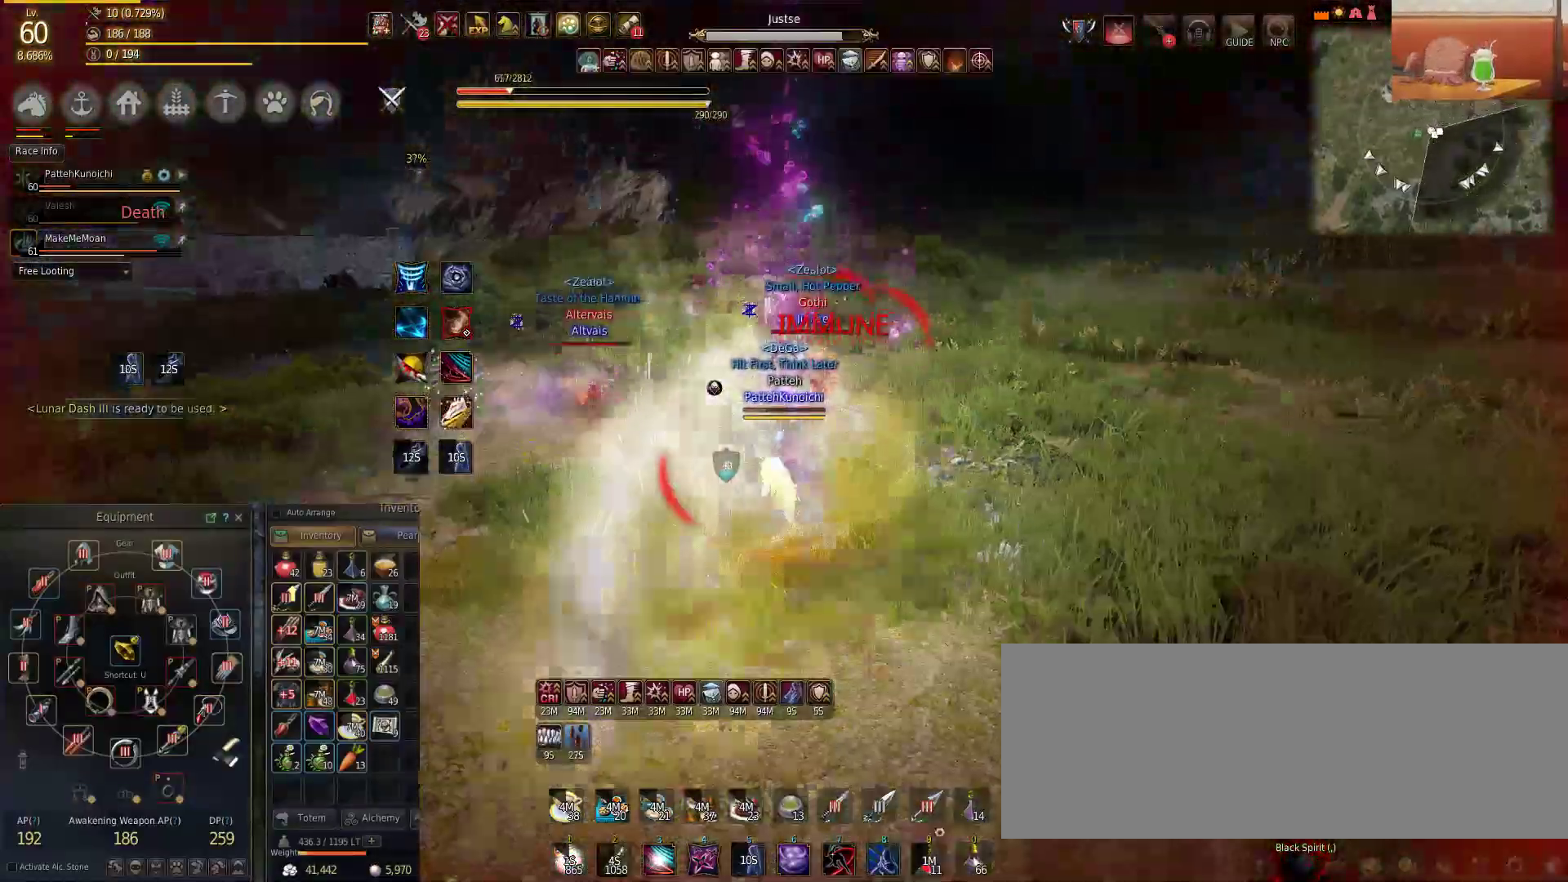
{"keys": ["w"], "mouse": [], "events": []}
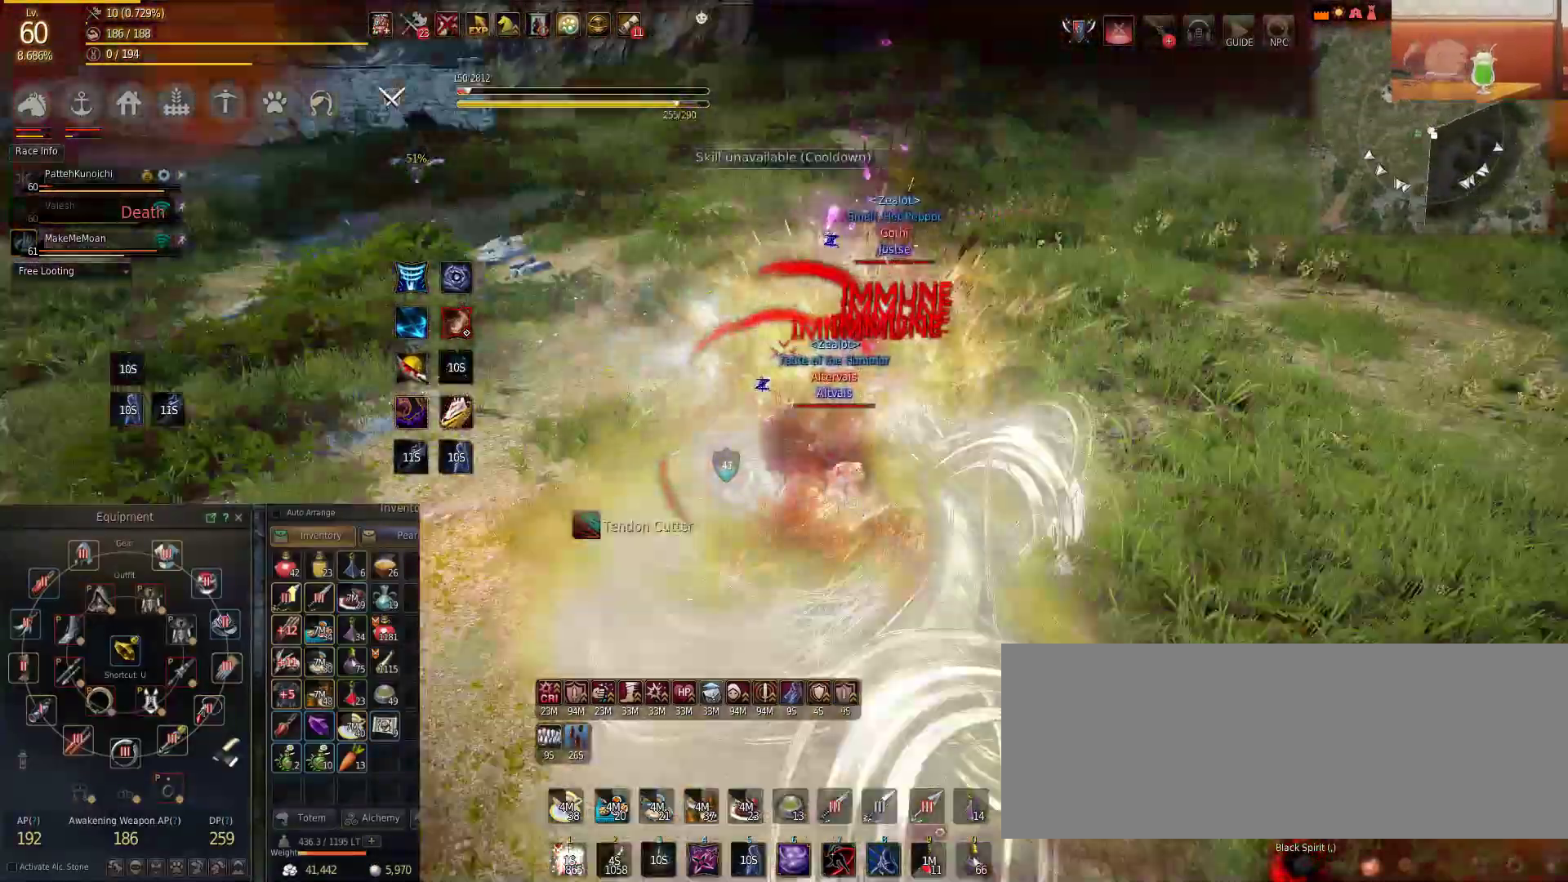
{"keys": ["w"], "mouse": [], "events": []}
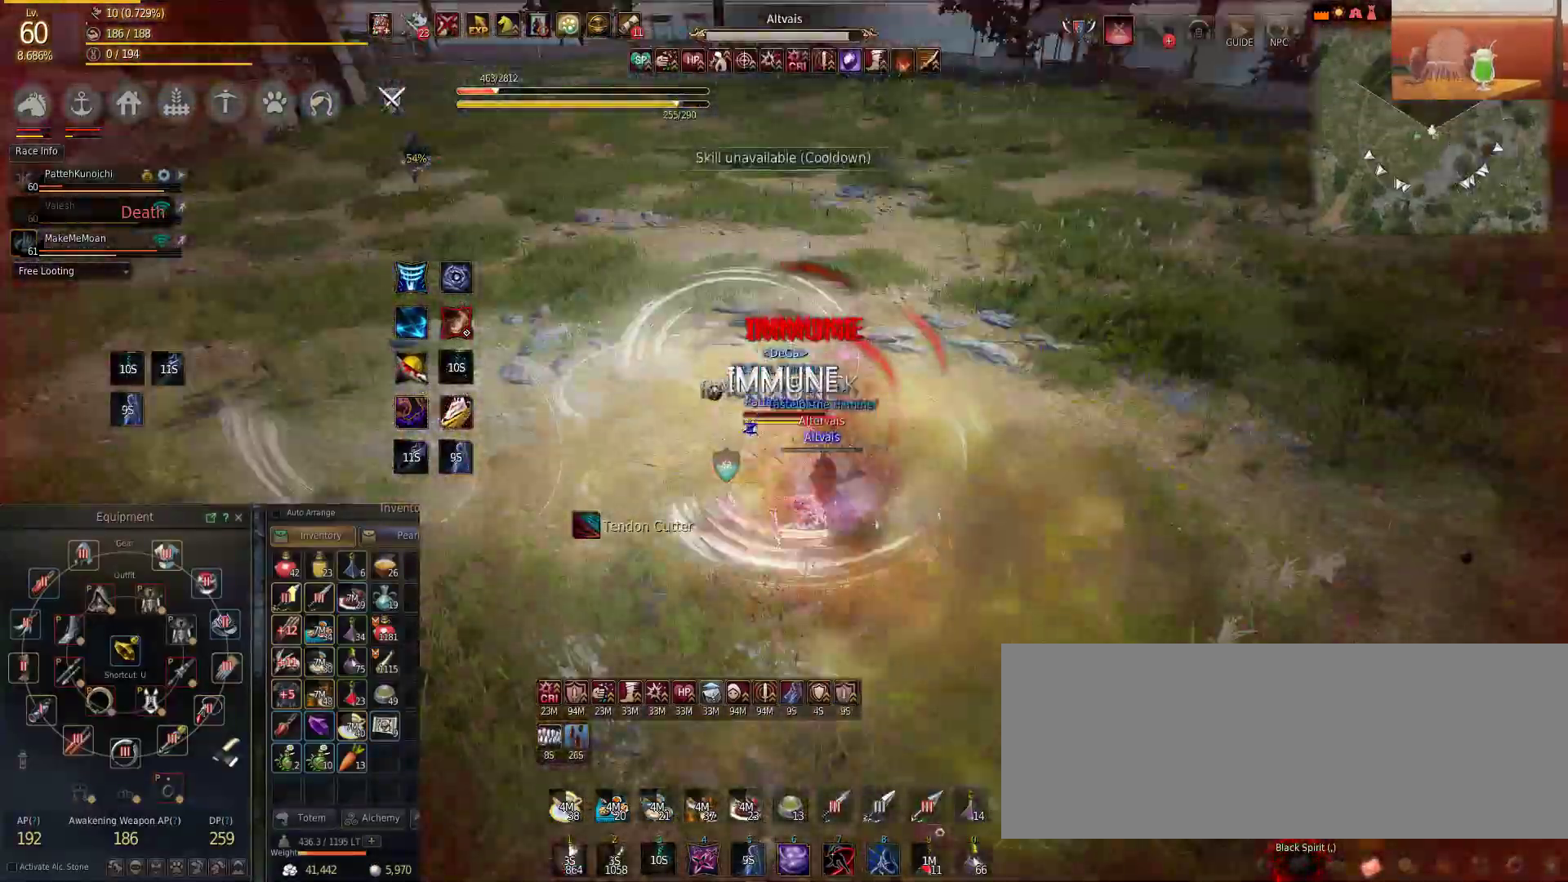
{"keys": ["shift"], "mouse": [], "events": [[150, "shift", "down"], [184, "w", "up"], [301, "q", "down"], [501, "q", "up"]]}
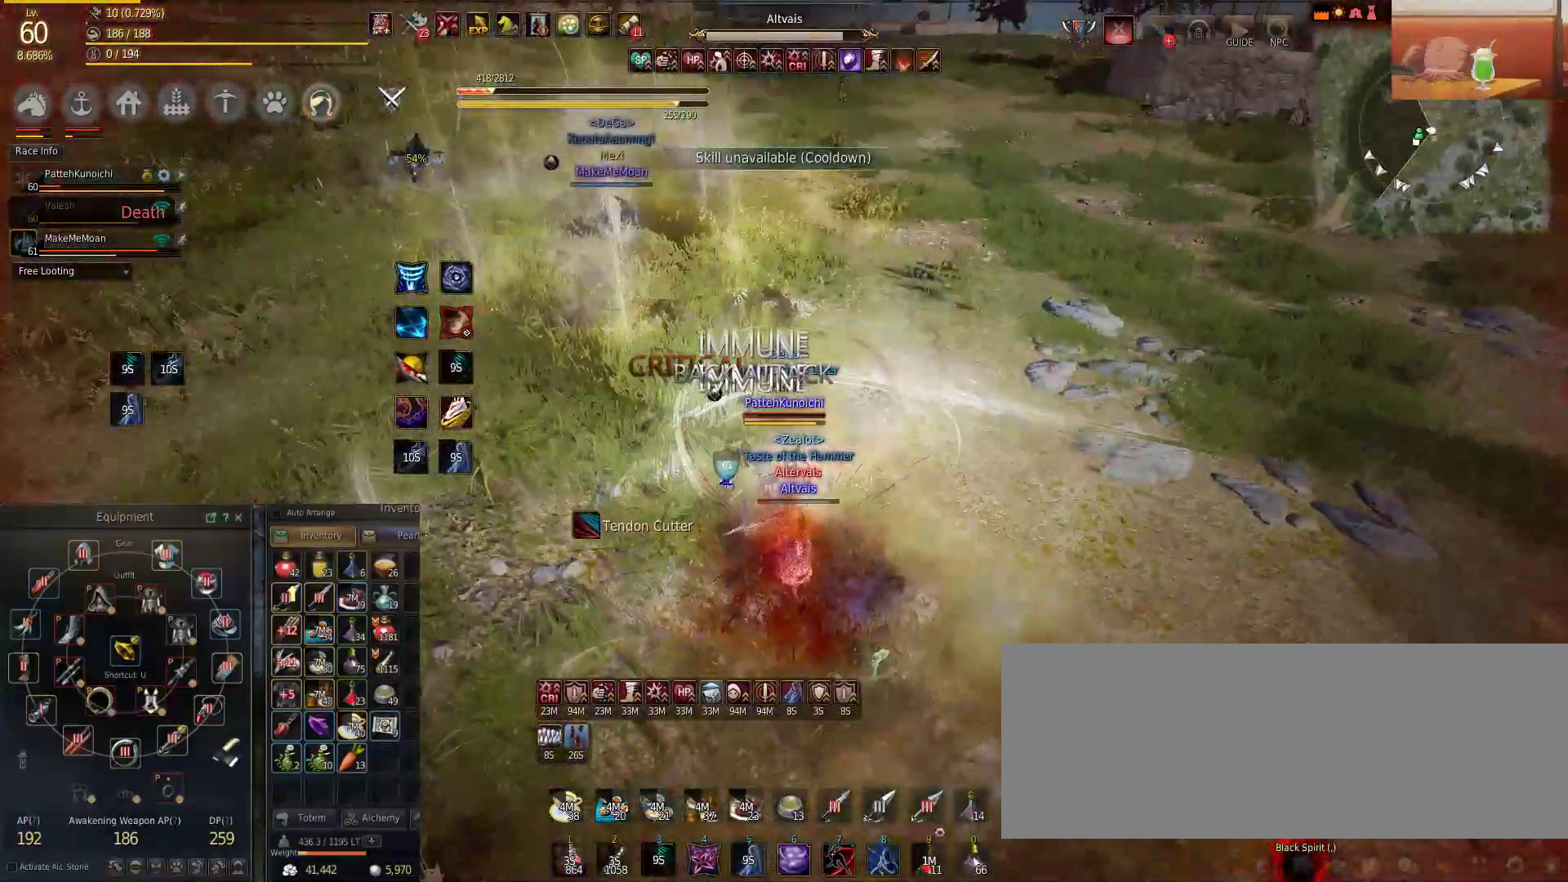
{"keys": ["shift"], "mouse": [], "events": [[83, "q", "down"], [283, "q", "up"]]}
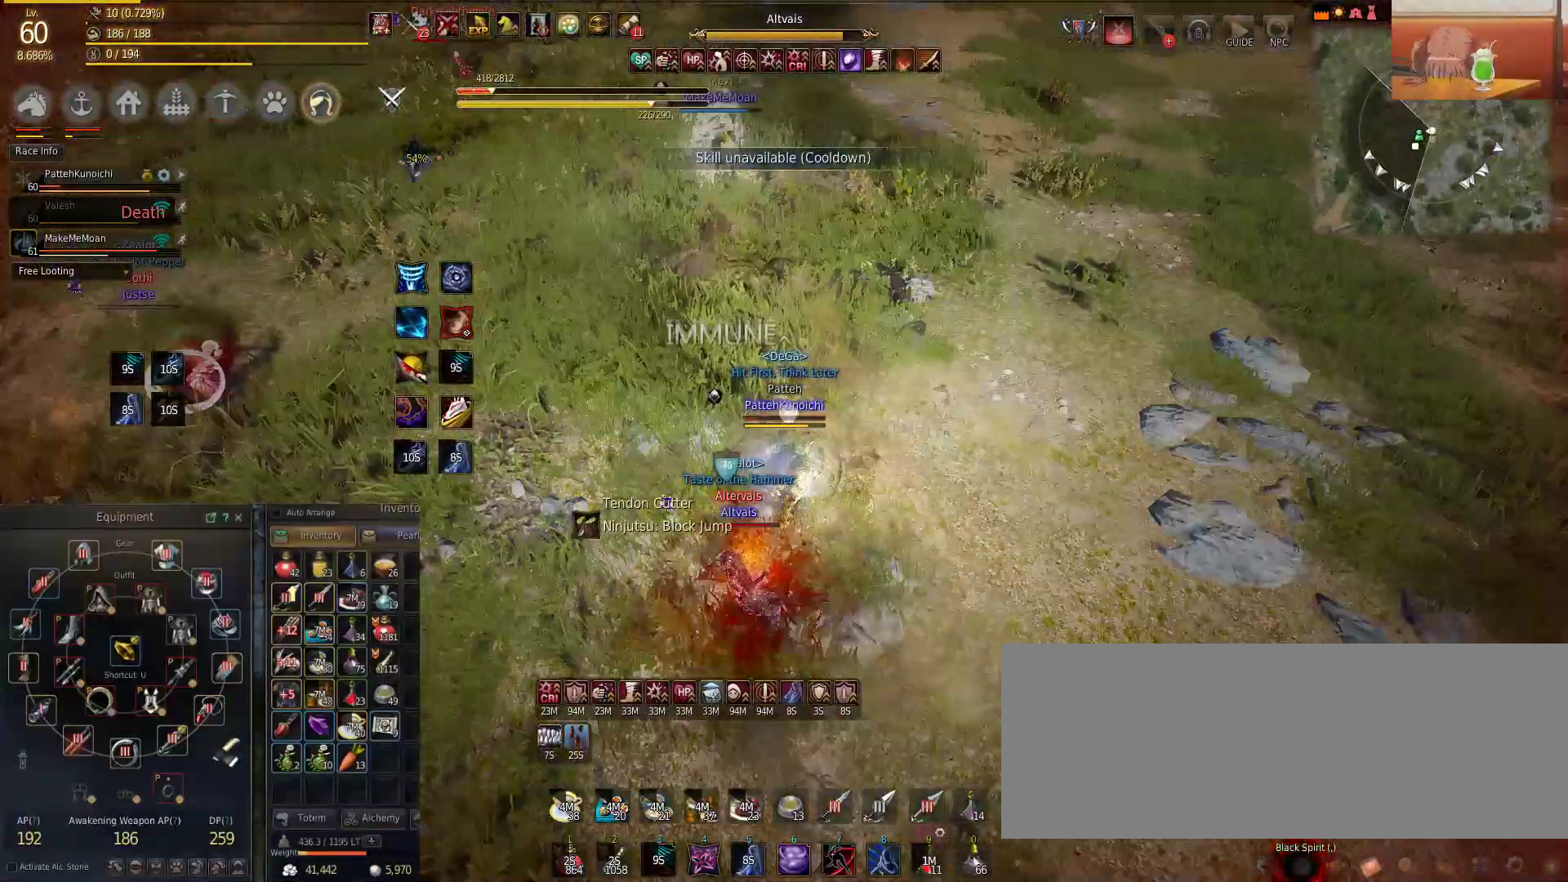
{"keys": [], "mouse": [], "events": [[367, "shift", "up"]]}
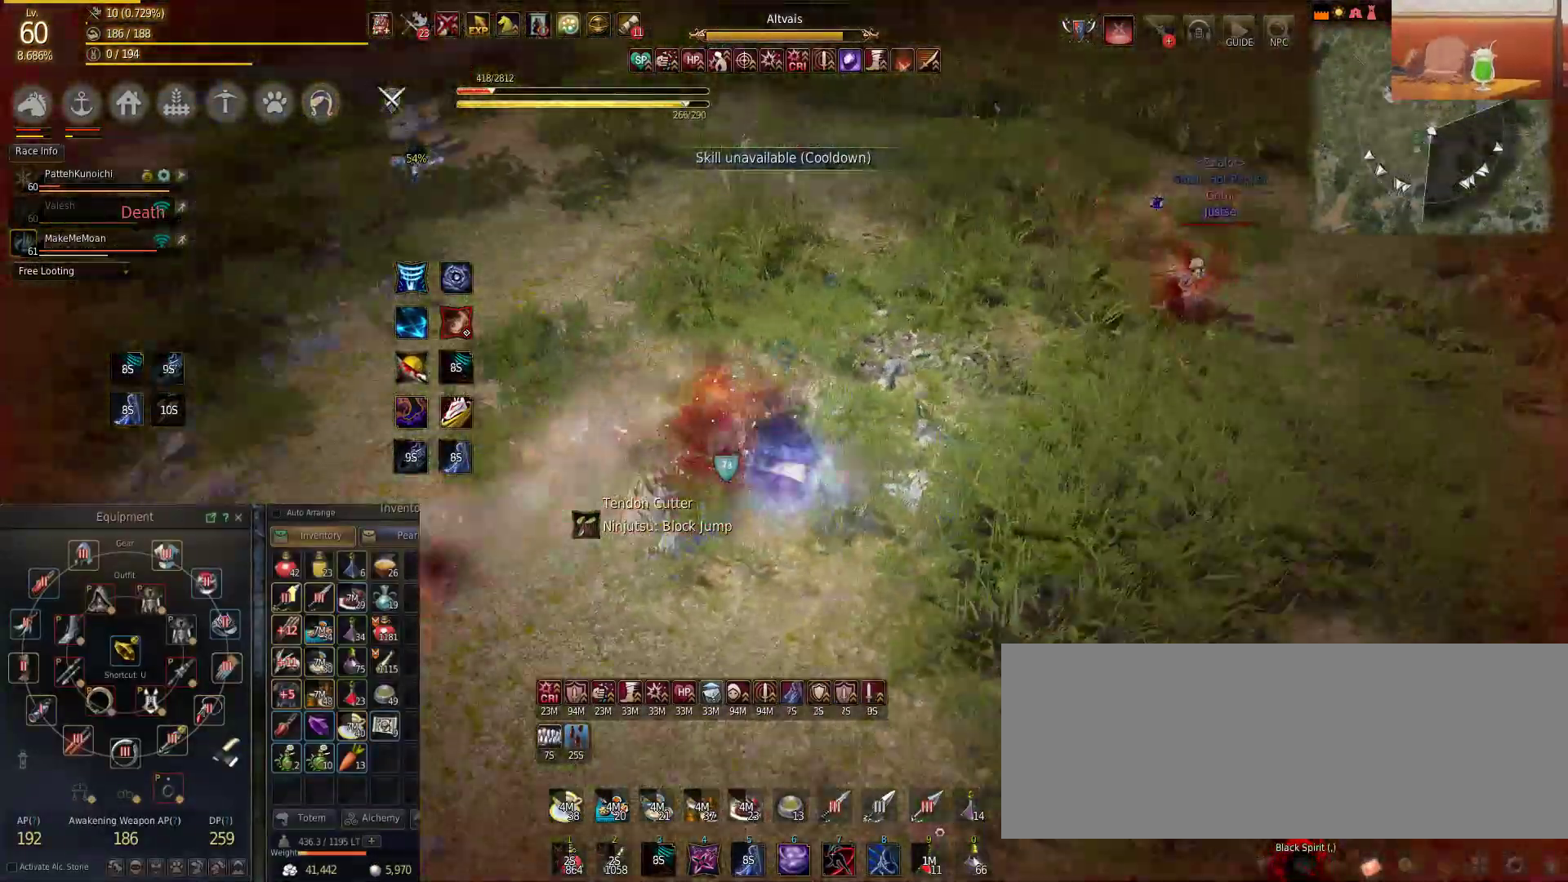
{"keys": [], "mouse": [], "events": []}
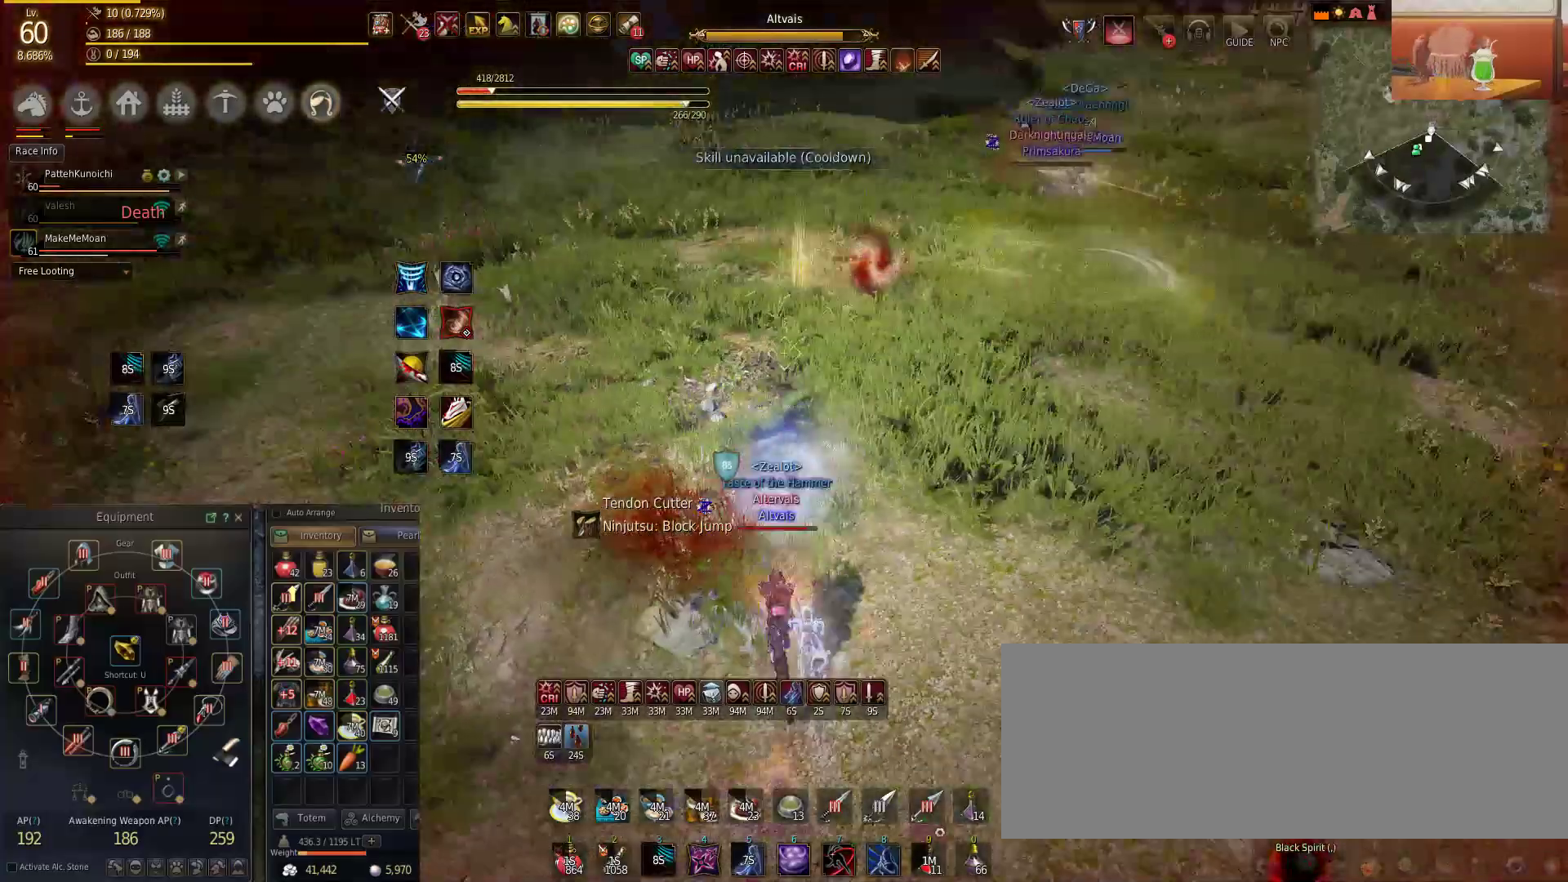
{"keys": ["e"], "mouse": [], "events": [[250, "w", "down"], [417, "w", "up"], [451, "e", "down"]]}
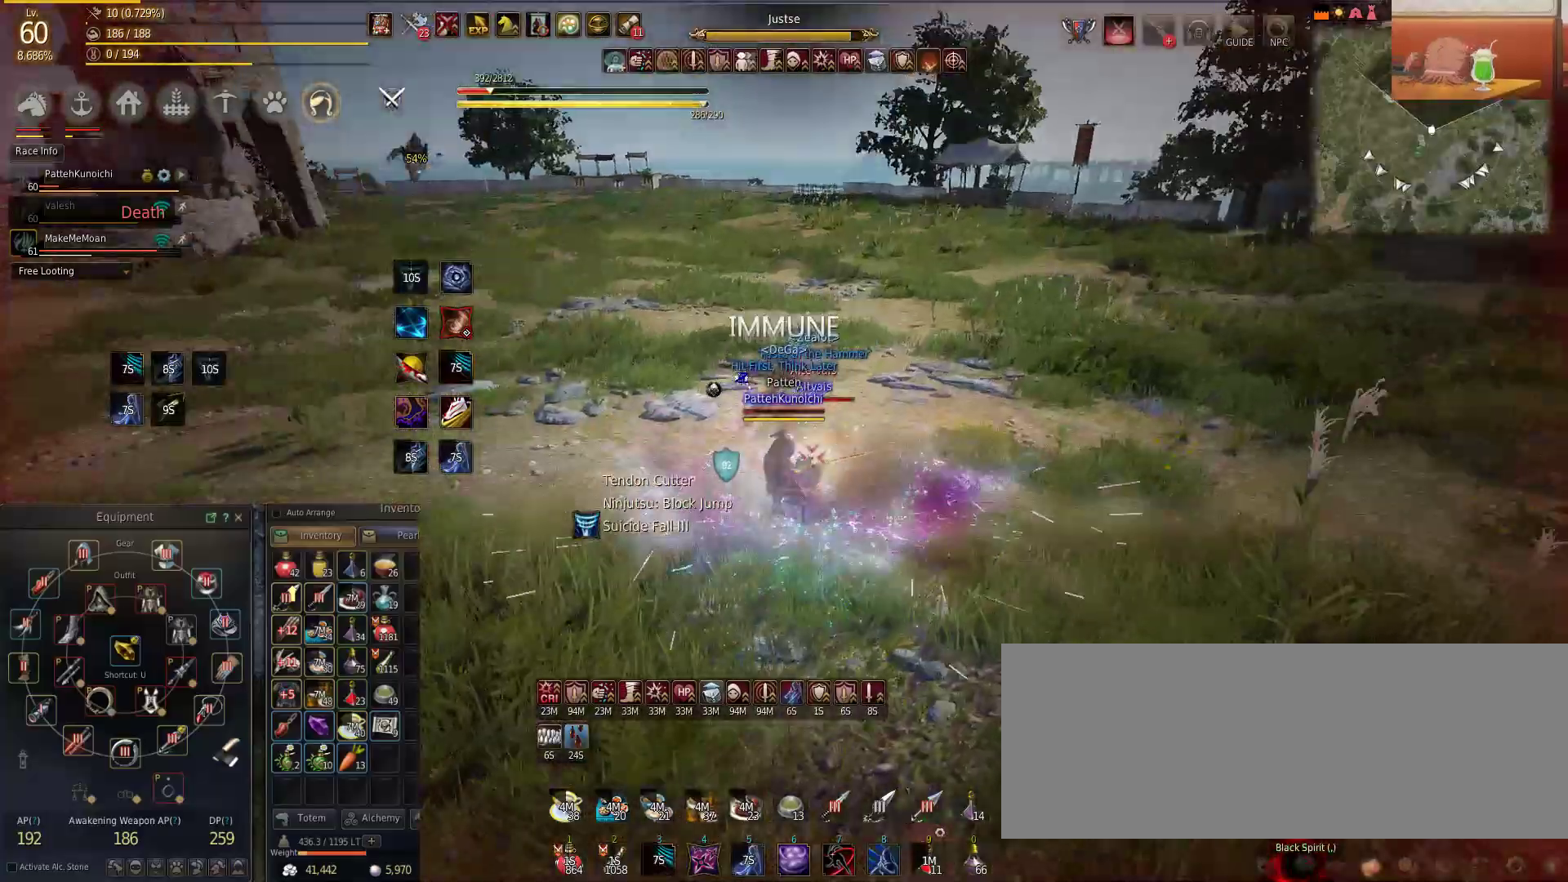
{"keys": ["w"], "mouse": ["right"], "events": [[66, "shift", "down"], [100, "e", "up"], [167, "shift", "up"], [167, "w", "down"], [250, "mouse_right", "down"]]}
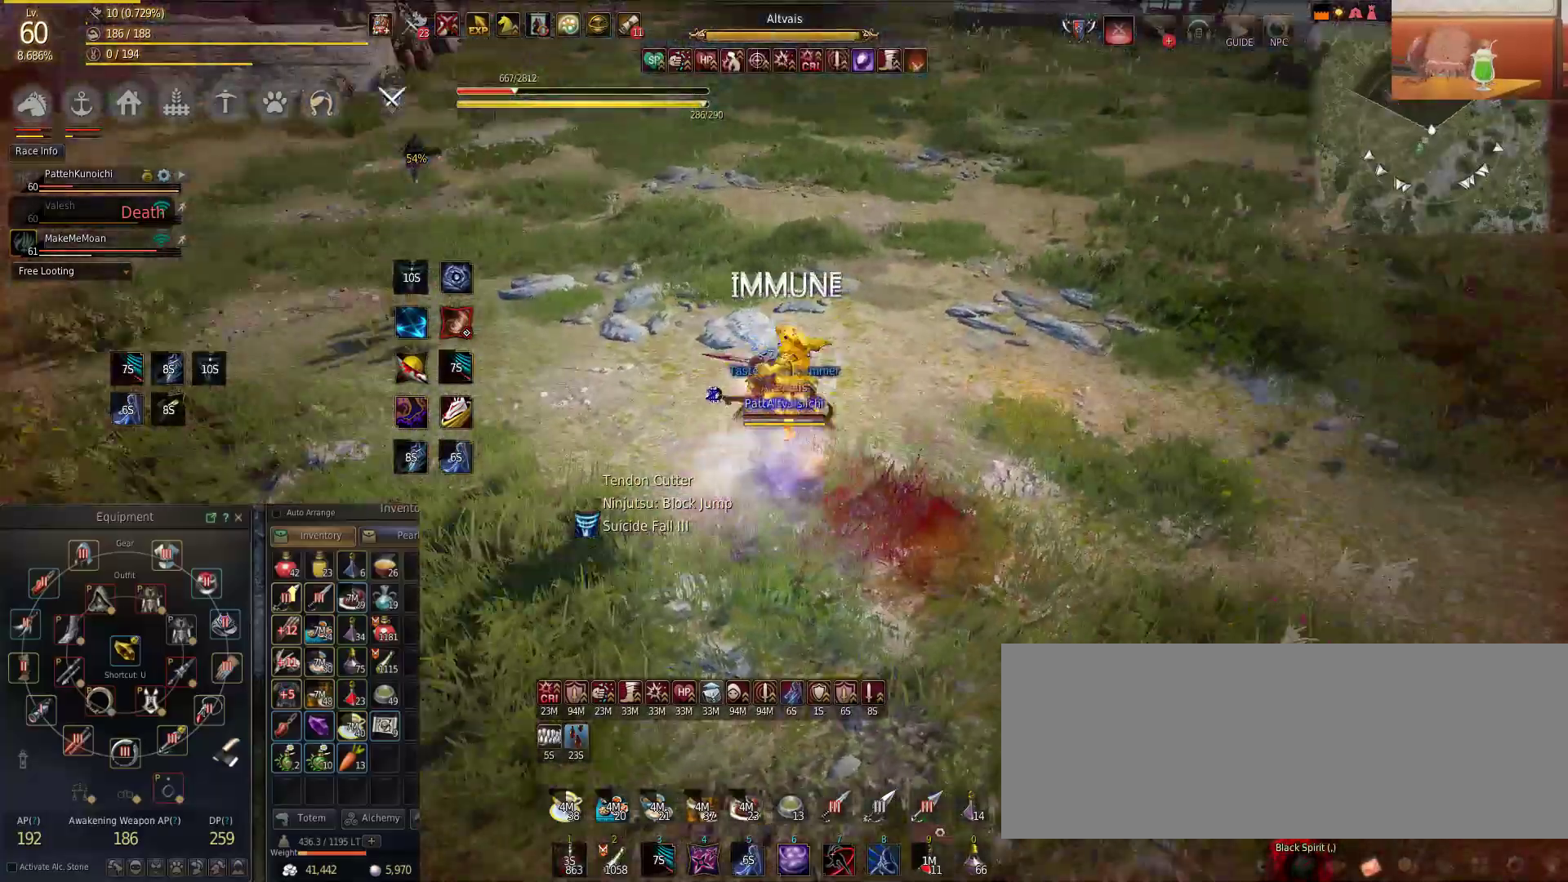
{"keys": ["shift", "w"], "mouse": [], "events": [[117, "shift", "down"], [267, "shift", "up"], [351, "mouse_right", "up"], [484, "shift", "down"]]}
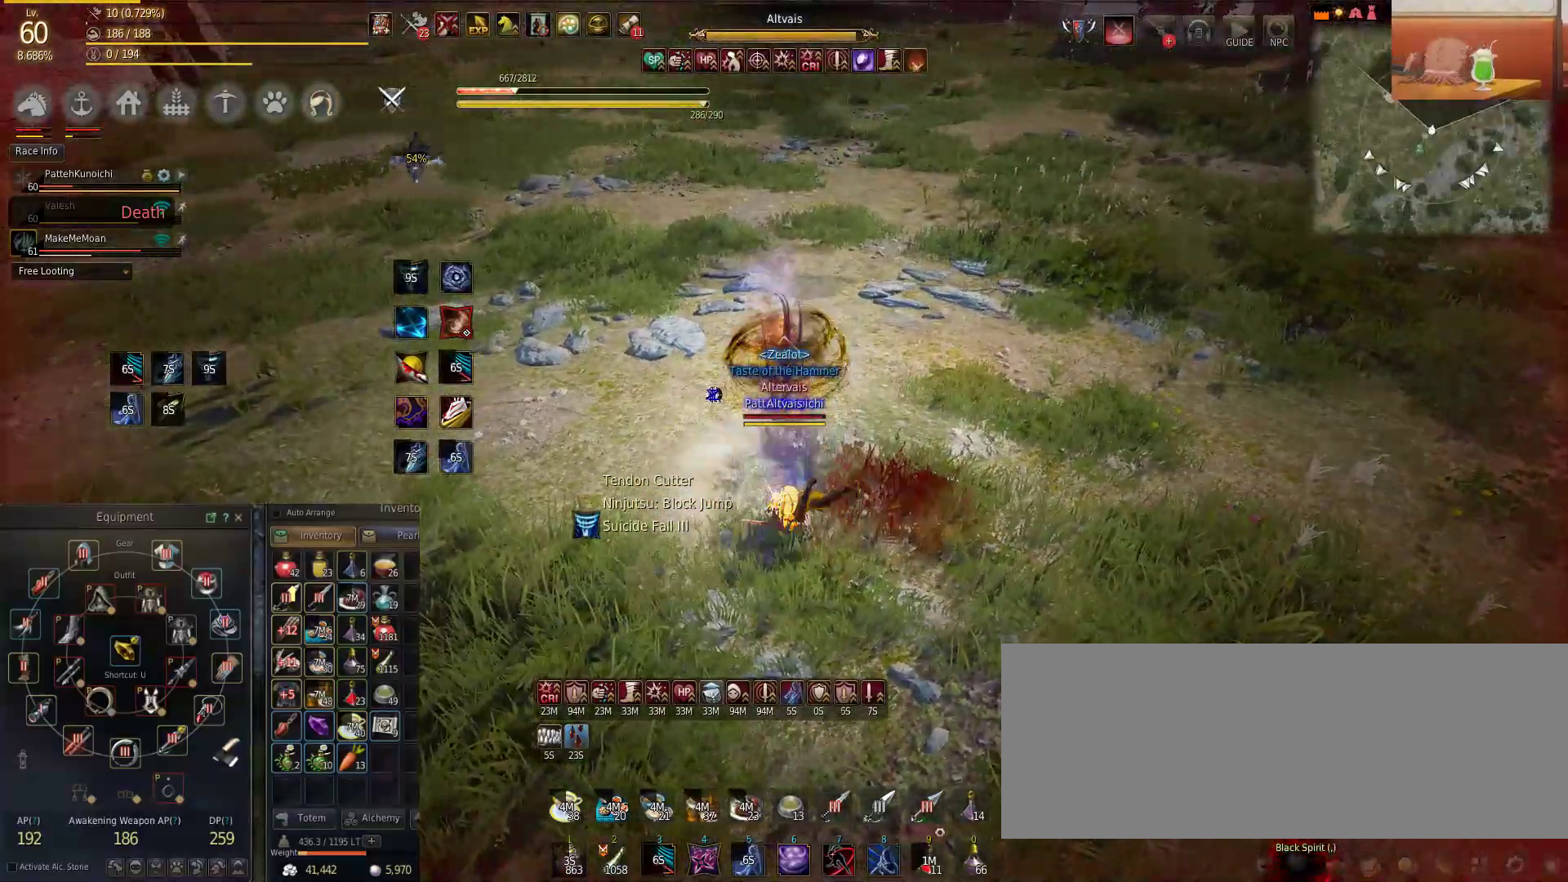
{"keys": ["e"], "mouse": [], "events": [[33, "w", "up"], [283, "e", "down"], [400, "shift", "up"]]}
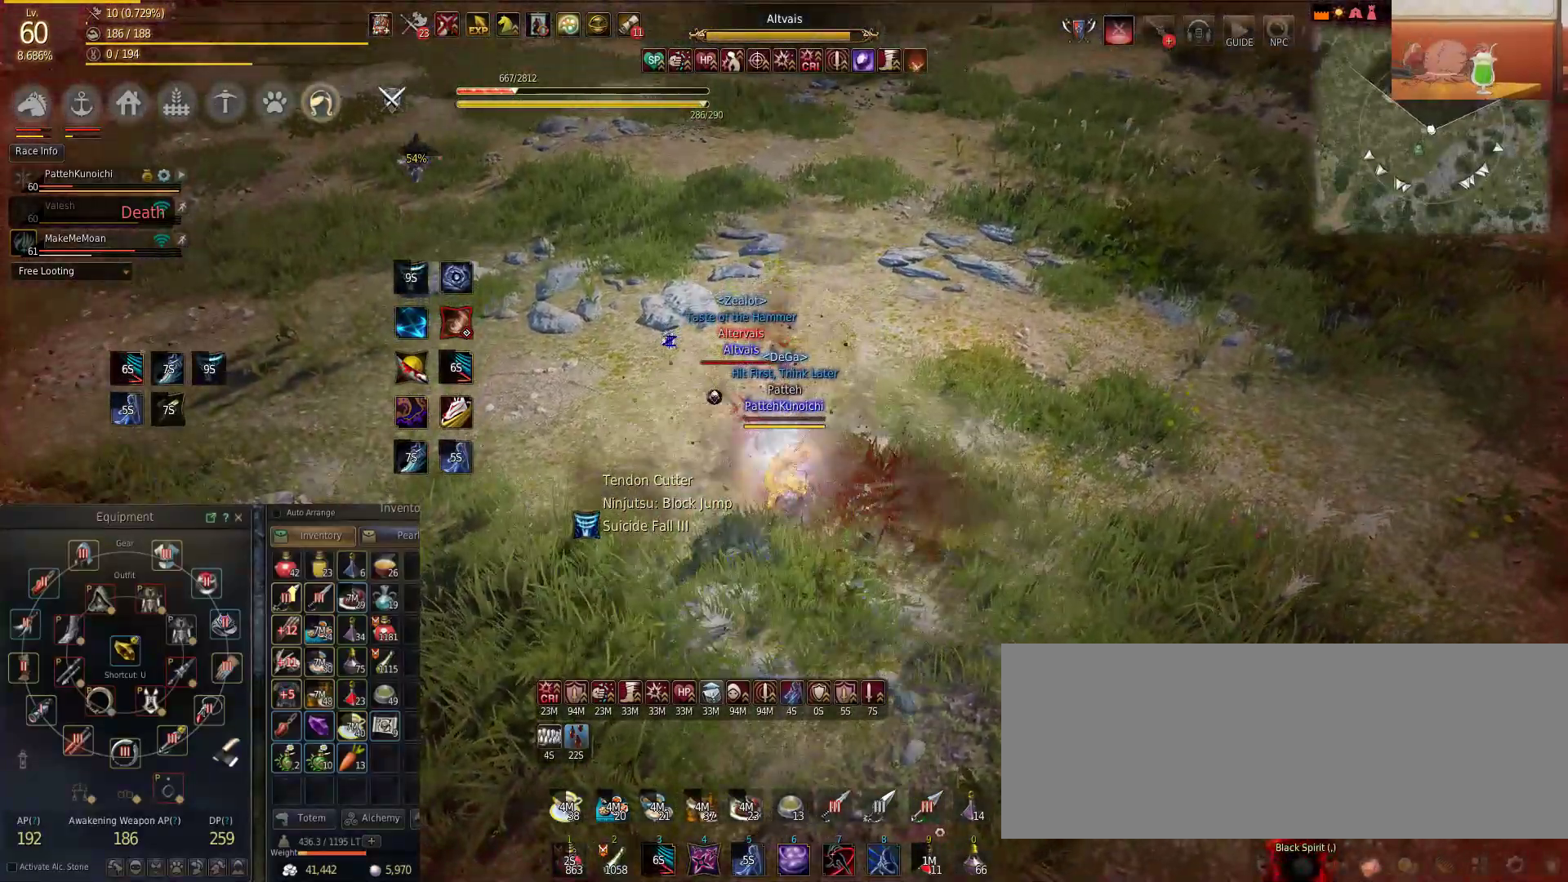
{"keys": ["shift"], "mouse": ["right"], "events": [[17, "e", "up"], [17, "w", "down"], [84, "mouse_right", "down"], [84, "shift", "down"], [134, "w", "up"]]}
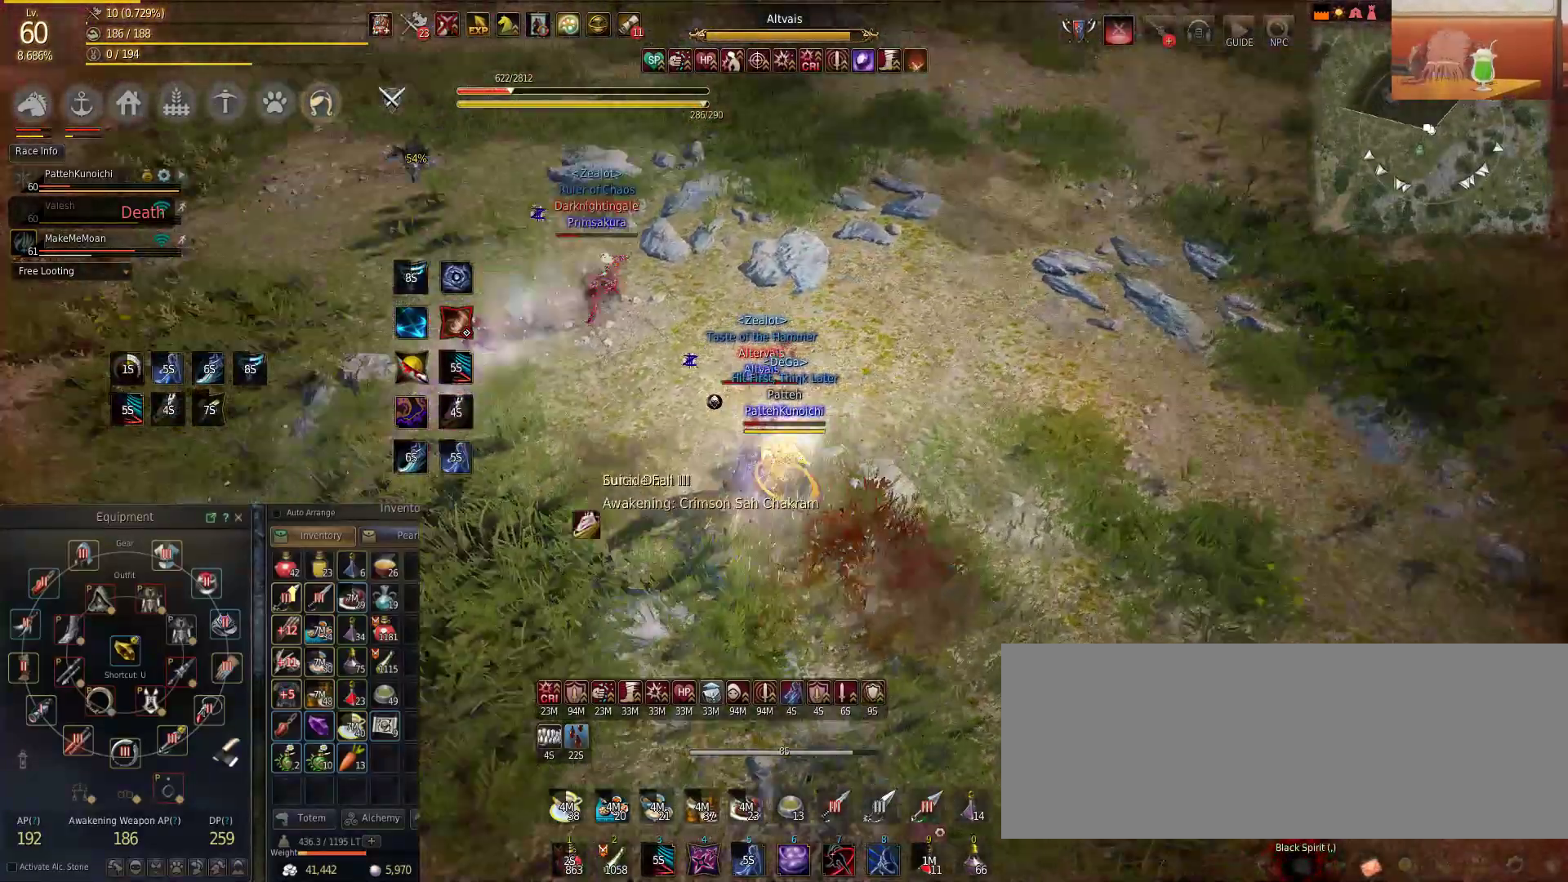
{"keys": ["shift"], "mouse": ["left"], "events": [[50, "w", "down"], [83, "shift", "up"], [233, "mouse_right", "up"], [300, "mouse_left", "down"], [300, "shift", "down"], [400, "w", "up"]]}
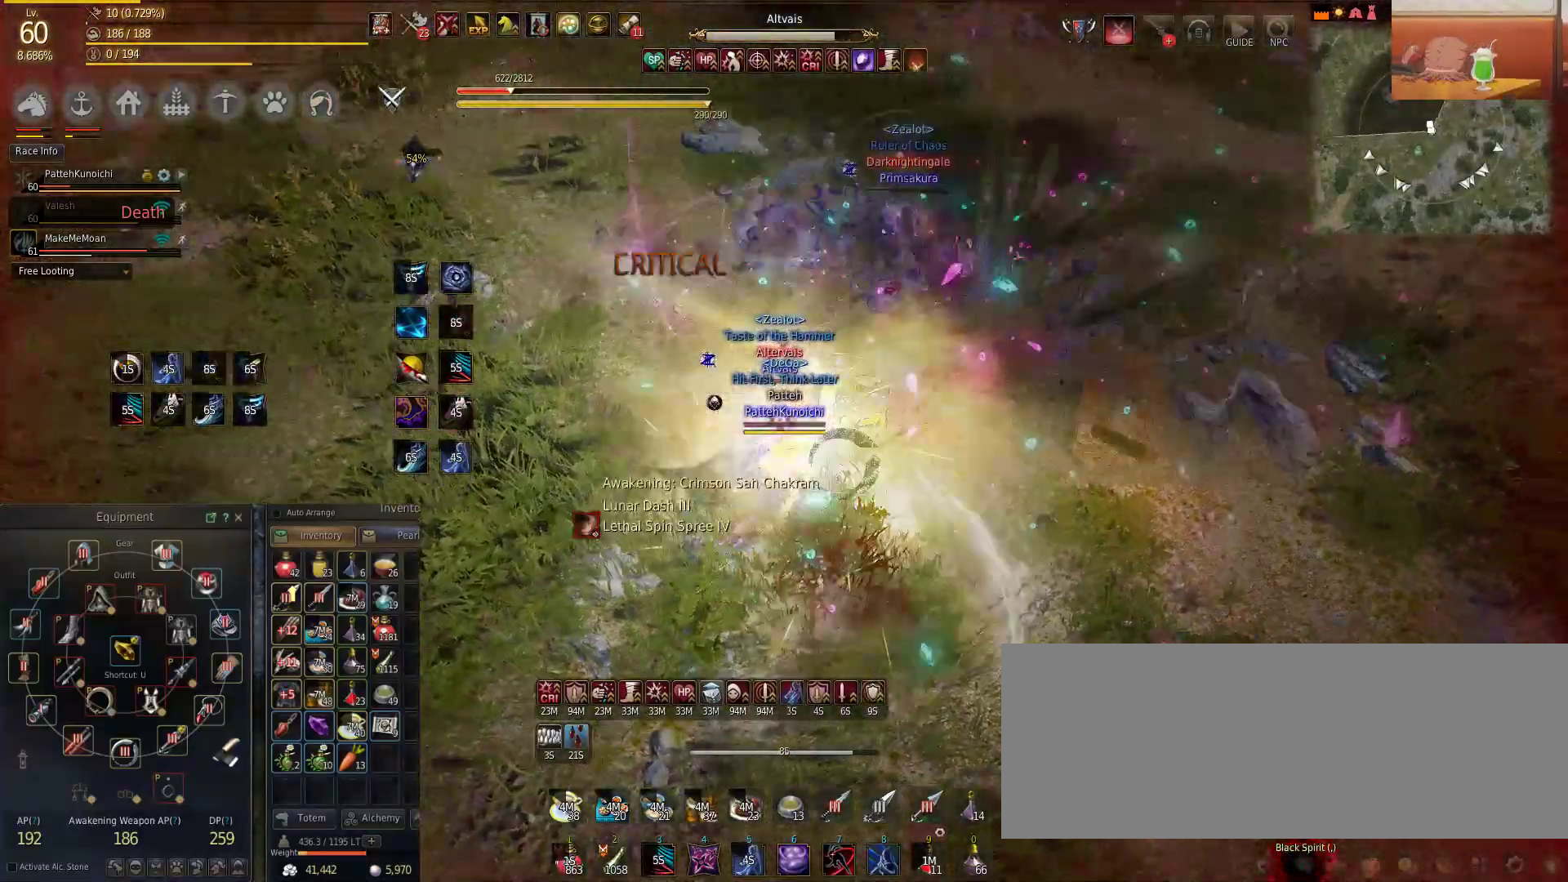
{"keys": ["s", "shift"], "mouse": ["left"], "events": [[284, "s", "down"]]}
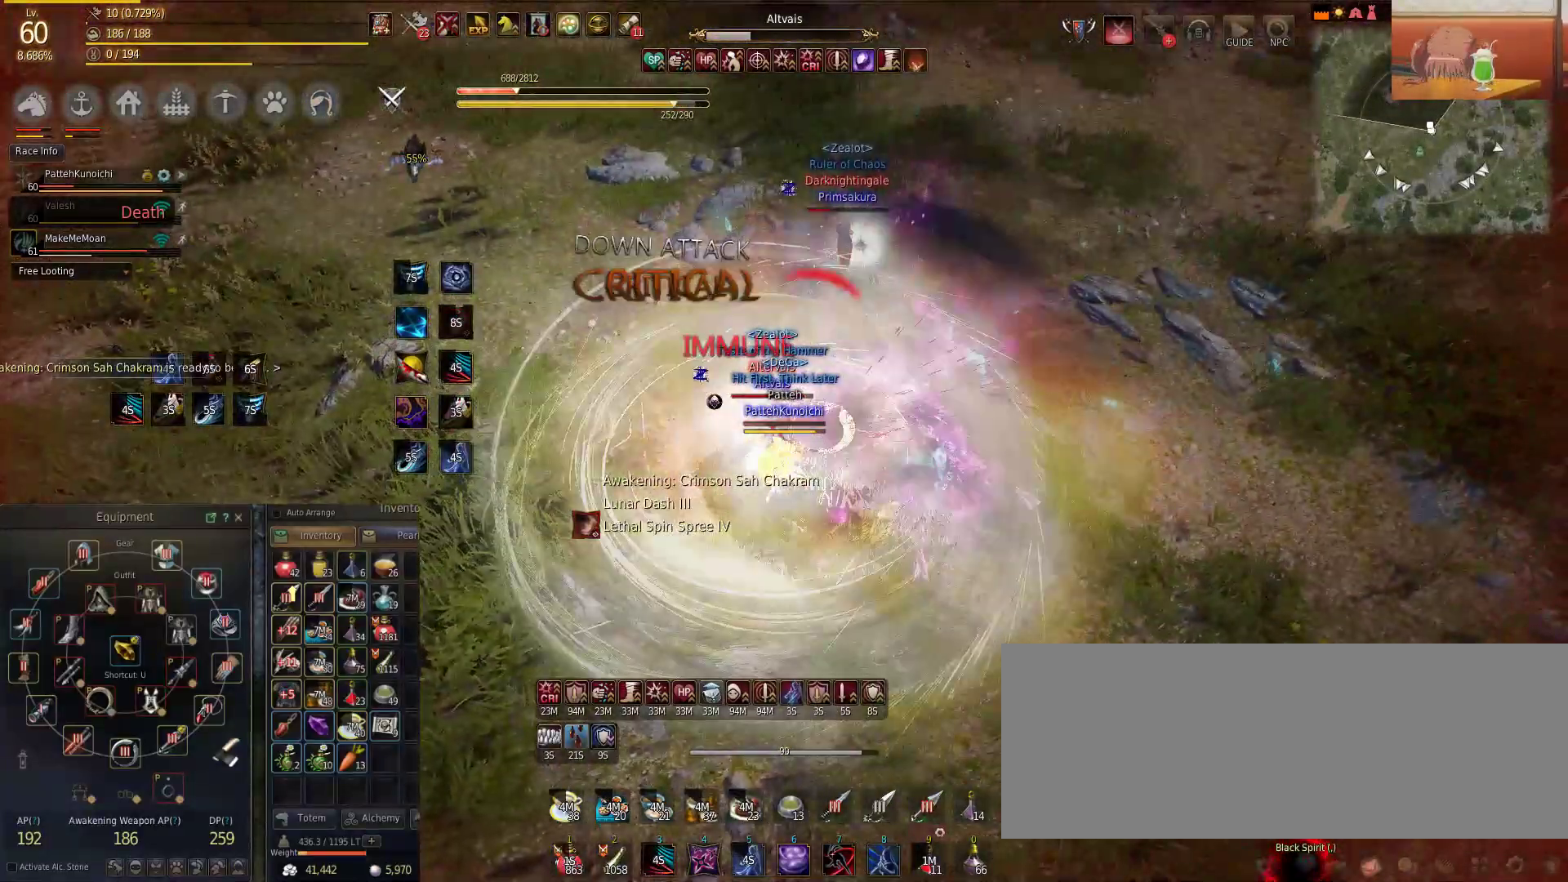
{"keys": ["shift"], "mouse": ["left"], "events": [[33, "s", "up"]]}
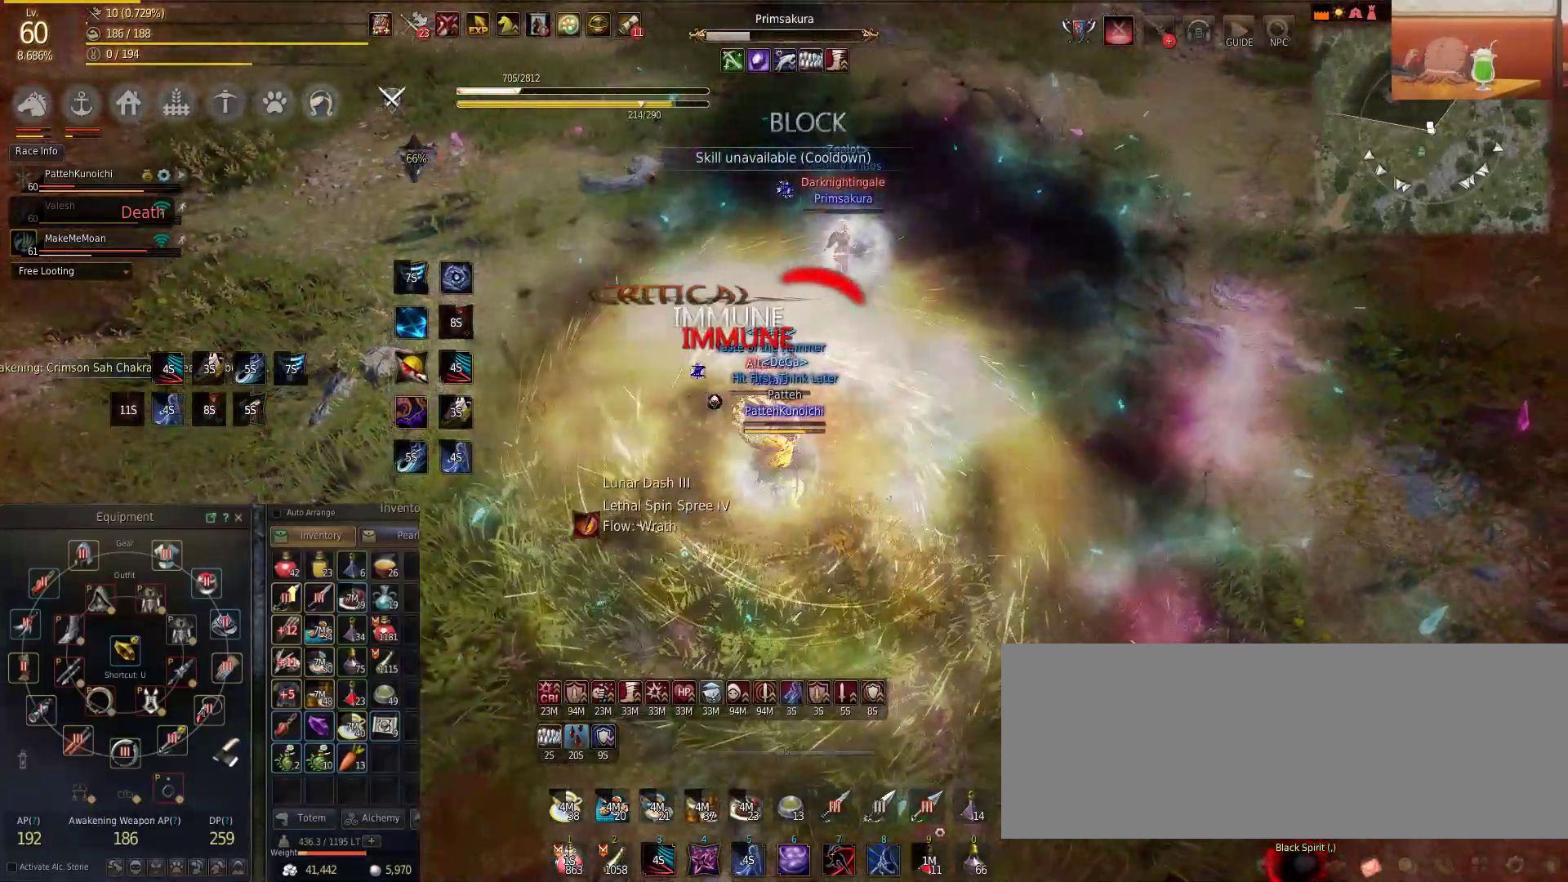
{"keys": ["s", "shift"], "mouse": ["right"], "events": [[34, "mouse_right", "down"], [117, "mouse_left", "up"], [117, "s", "down"], [351, "s", "up"], [434, "s", "down"]]}
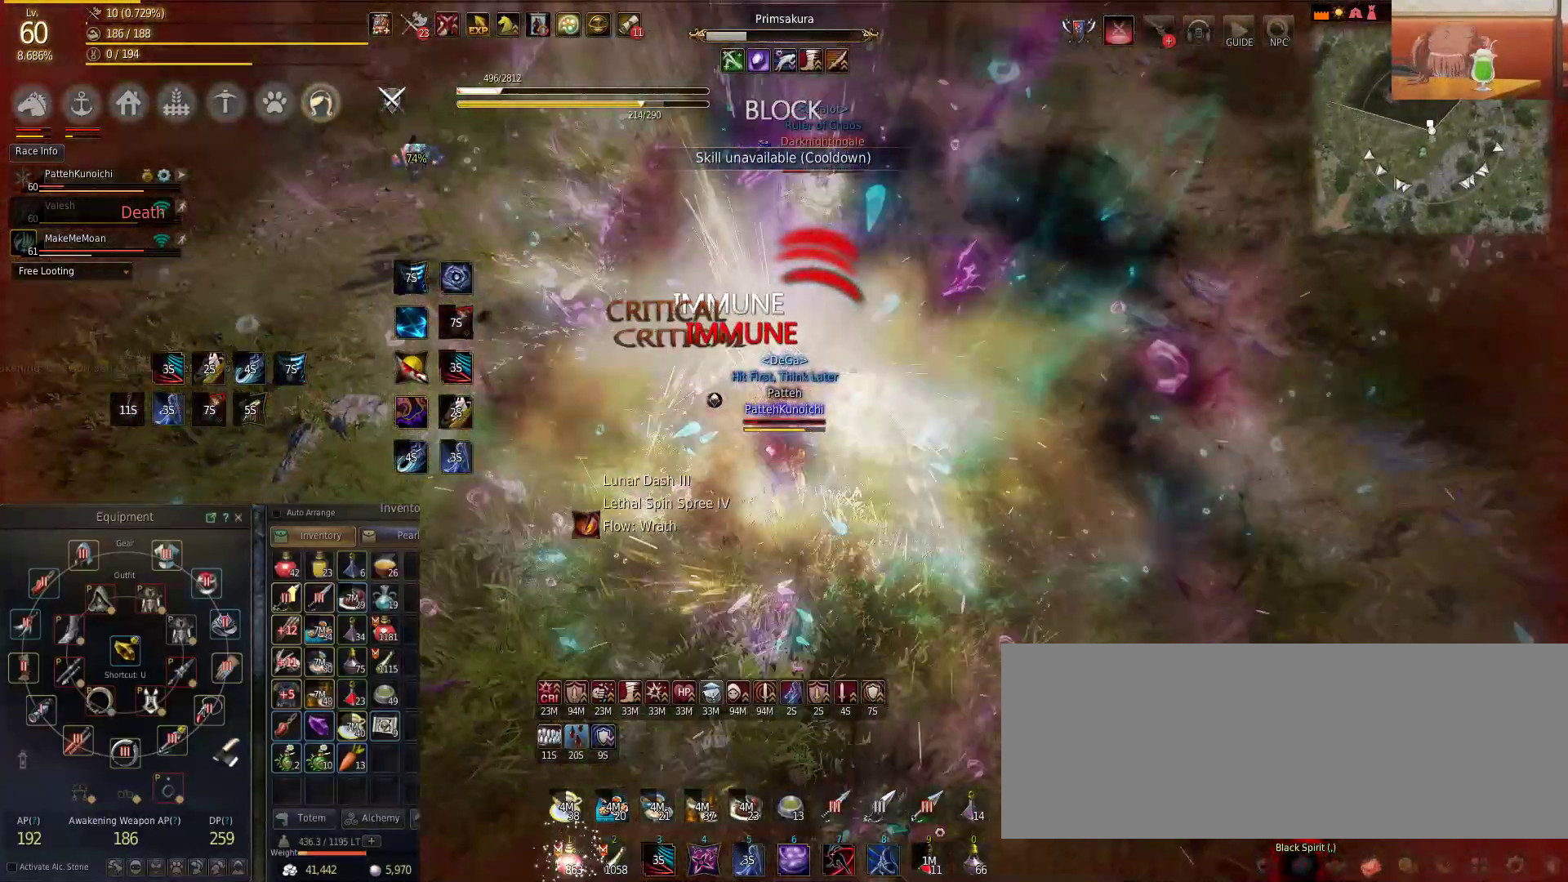
{"keys": ["a", "shift"], "mouse": [], "events": [[50, "mouse_right", "up"], [100, "s", "up"], [100, "w", "down"], [350, "a", "down"], [400, "w", "up"]]}
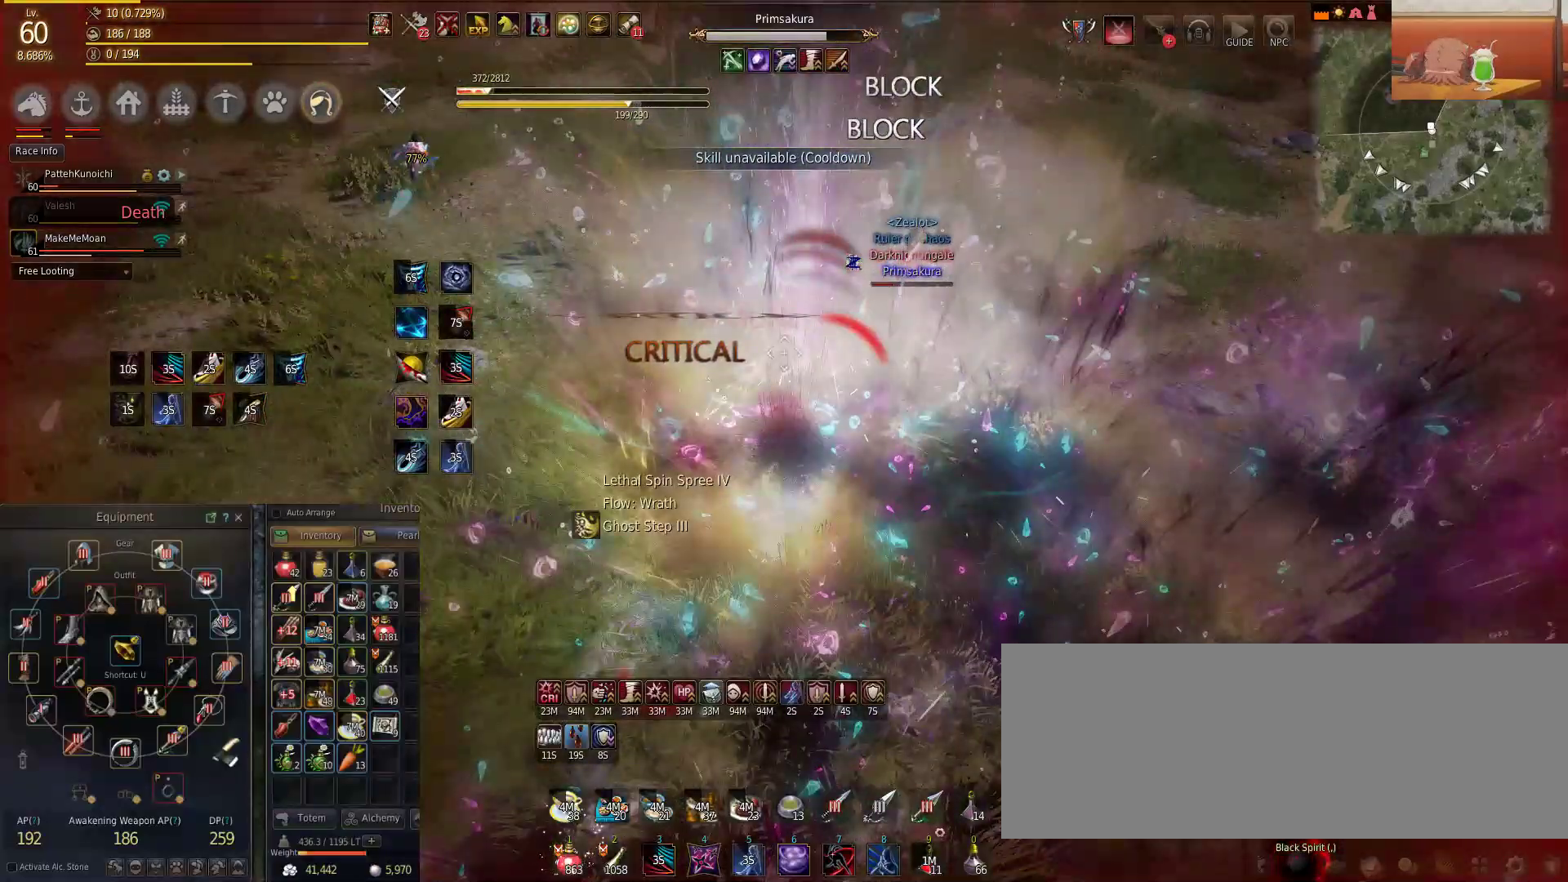
{"keys": ["a", "shift", "w"], "mouse": [], "events": [[67, "a", "up"], [150, "a", "down"], [334, "w", "down"]]}
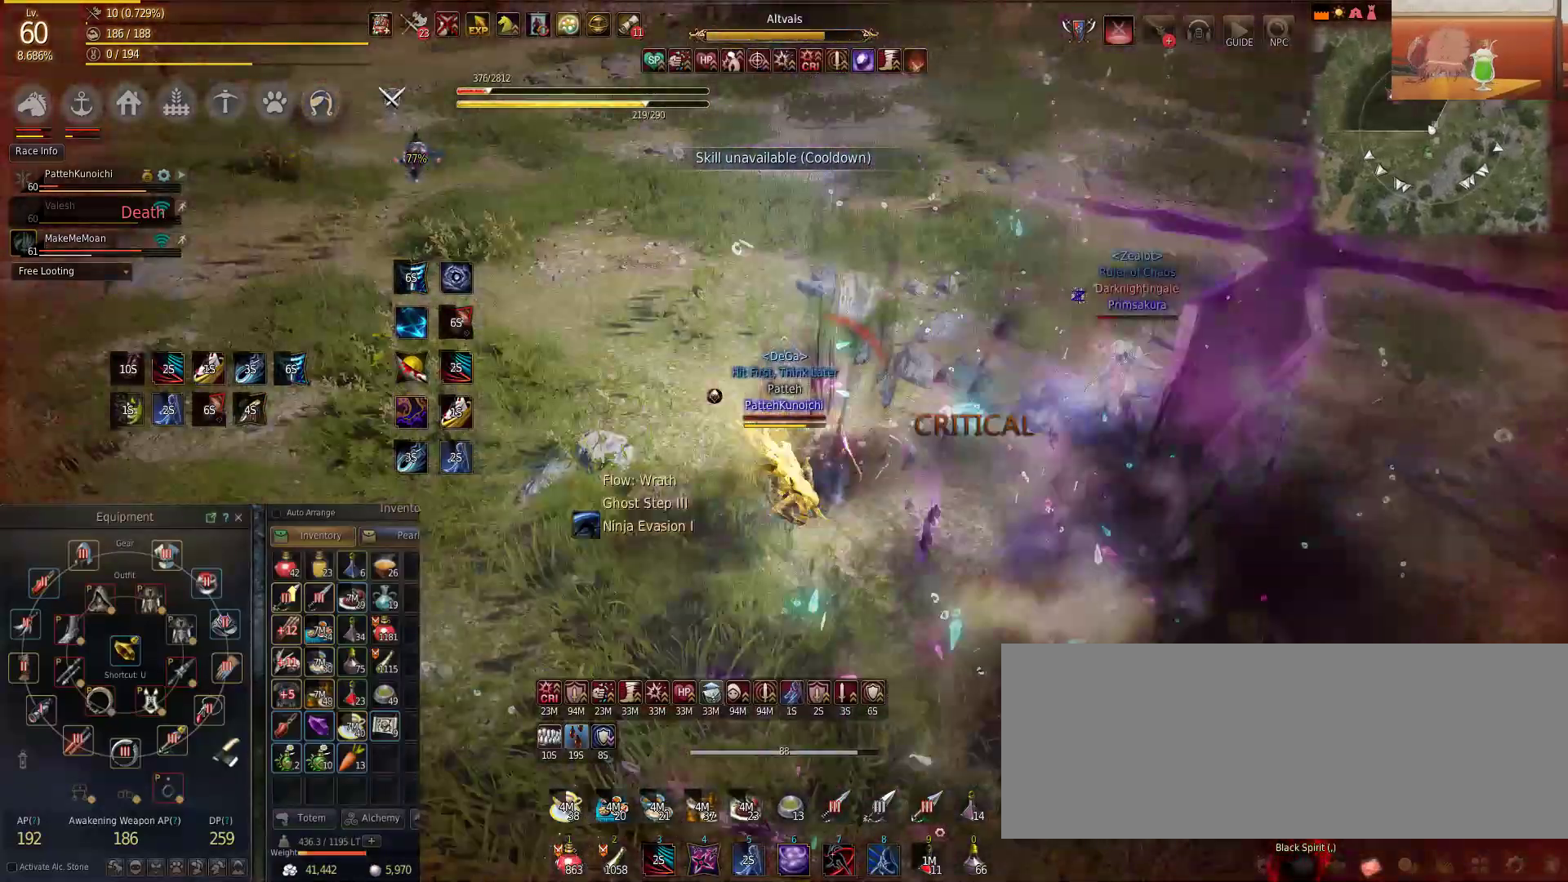
{"keys": ["f", "w"], "mouse": [], "events": [[16, "shift", "up"], [50, "a", "up"], [267, "f", "down"], [383, "f", "up"], [450, "f", "down"]]}
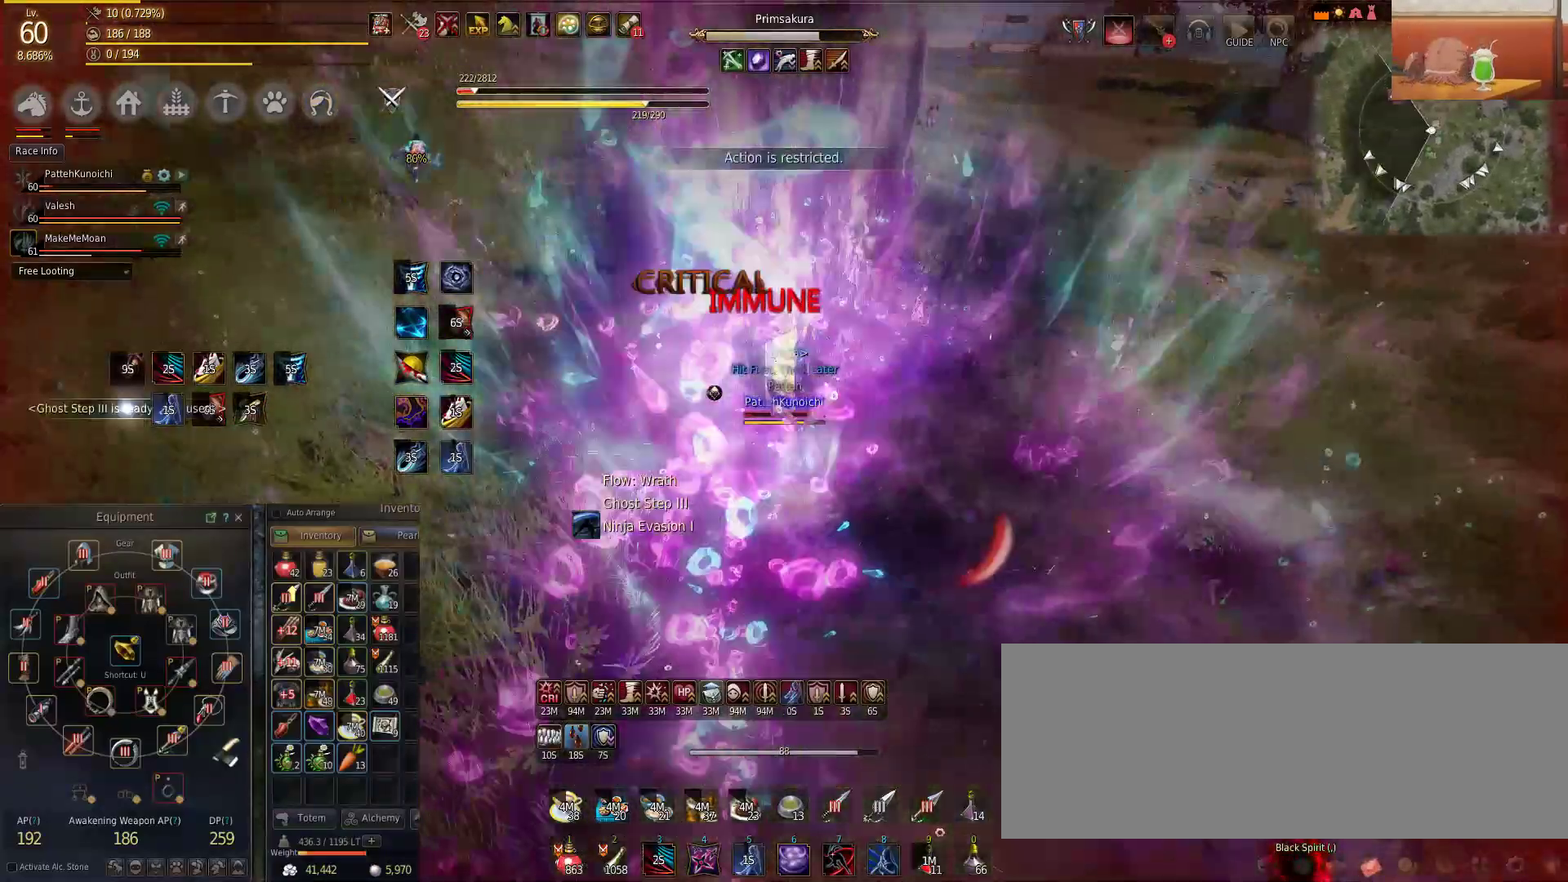
{"keys": ["shift", "w"], "mouse": [], "events": [[117, "f", "up"], [167, "f", "down"], [334, "f", "up"], [334, "shift", "down"]]}
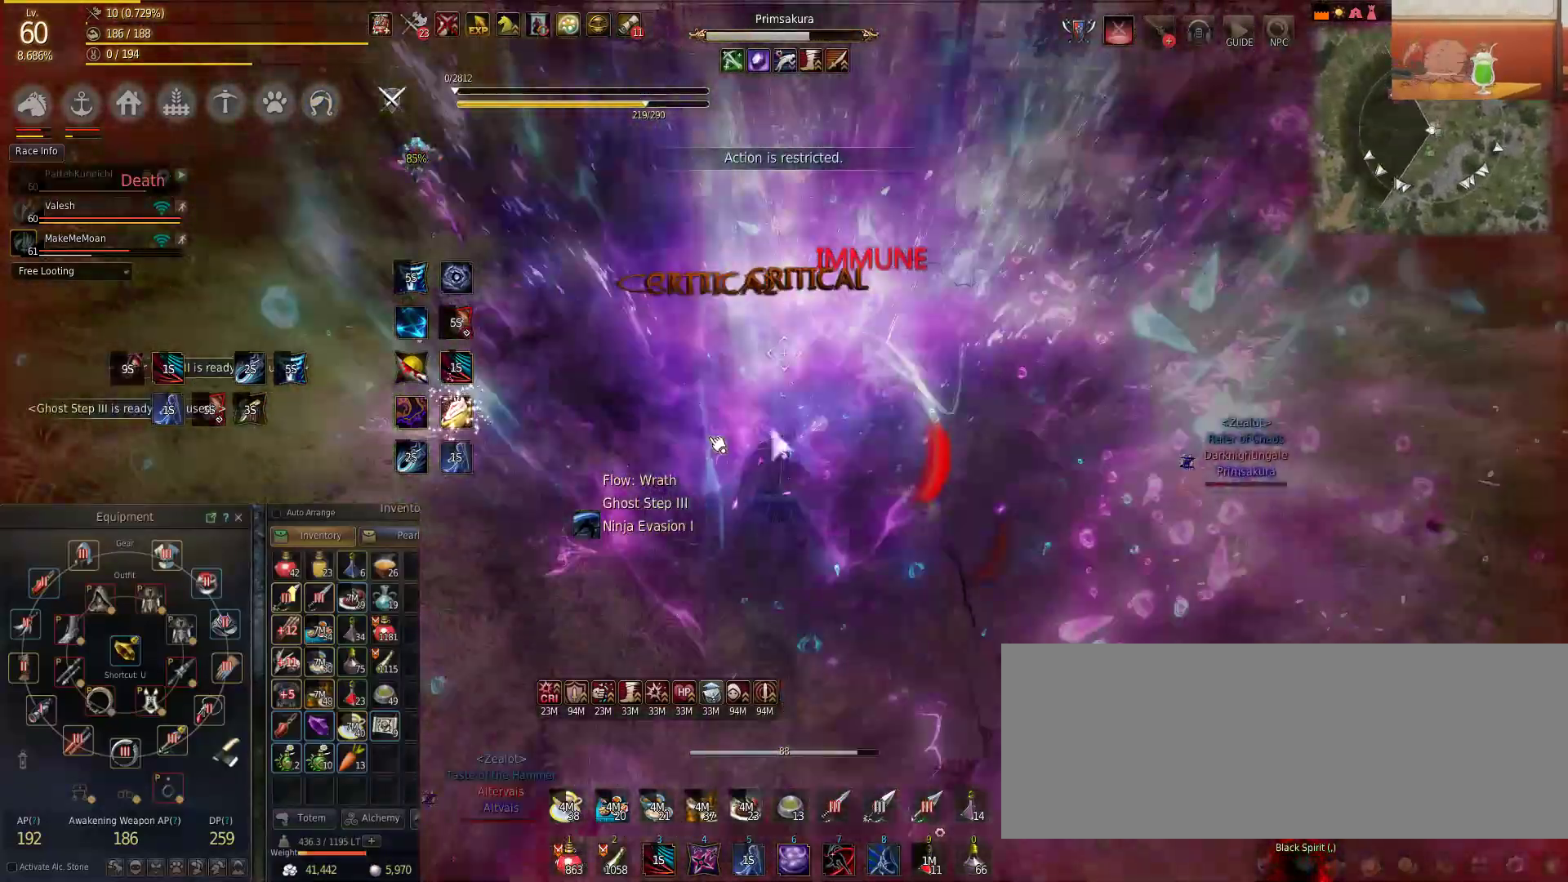
{"keys": [], "mouse": [], "events": [[167, "f", "down"], [167, "mouse_left", "down"], [283, "f", "up"], [283, "mouse_left", "up"], [367, "shift", "up"], [367, "w", "up"]]}